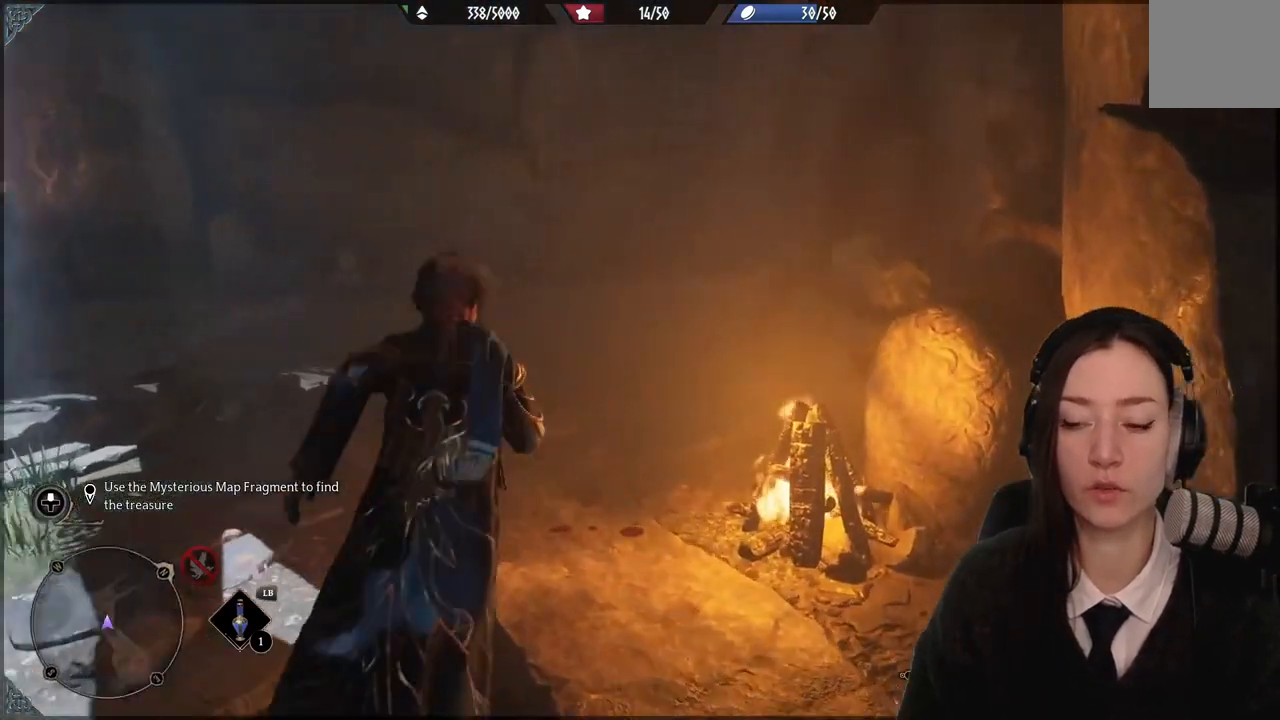
Gameplay with a controller (Xbox layout); each line is a JSON object with the inputs held at the frame after it. "events" lists button and stick changes between this image and that frame as [ms after this image, input, new state], when the widget could be followed in between. Not read: DPAD_DOWN L3 R3.
{"buttons": [], "left_stick": "up-left", "right_stick": "center", "events": [[67, "left_stick", "up-left"], [233, "right_stick", "center"]]}
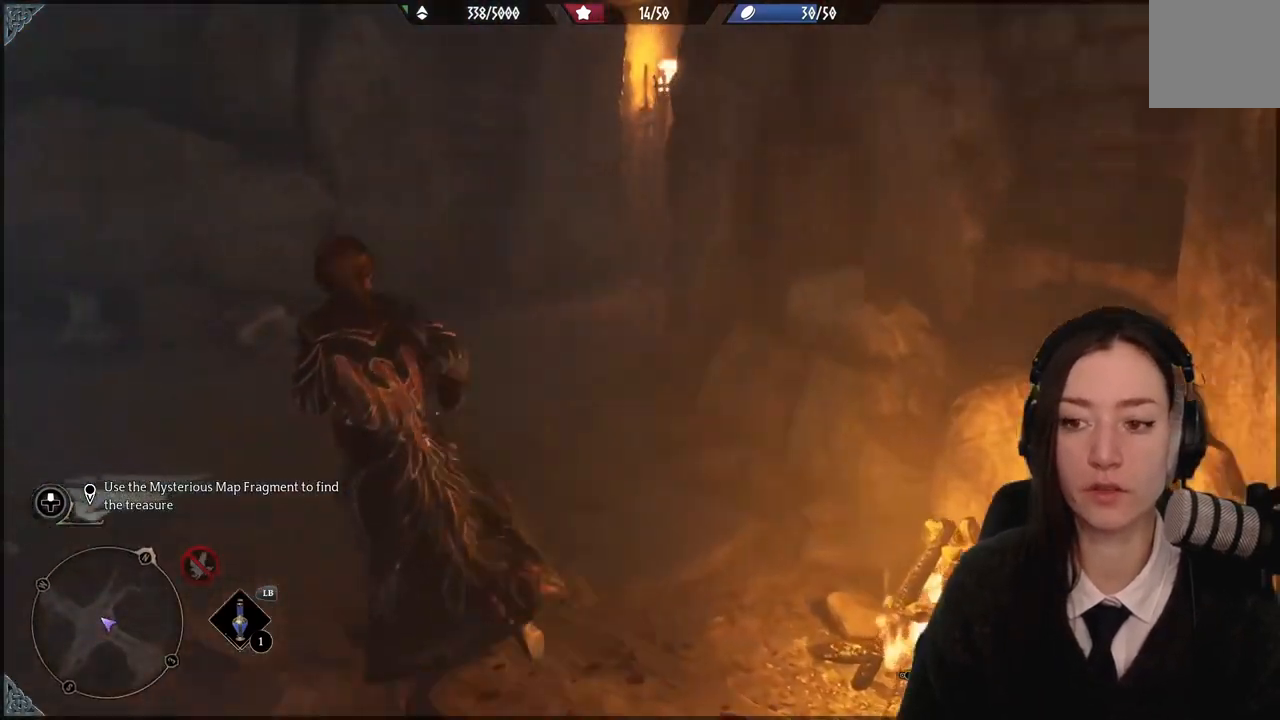
{"buttons": [], "left_stick": "center", "right_stick": "left", "events": [[67, "left_stick", "center"], [467, "right_stick", "left"]]}
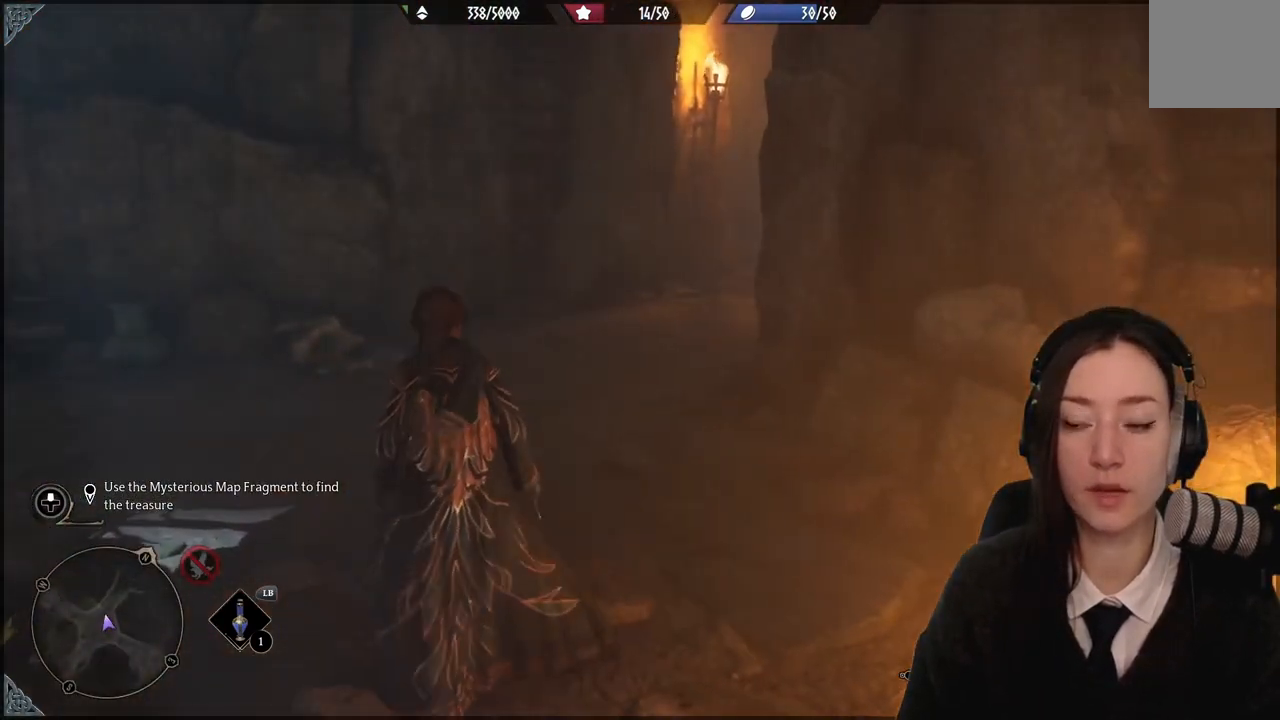
{"buttons": [], "left_stick": "center", "right_stick": "left", "events": []}
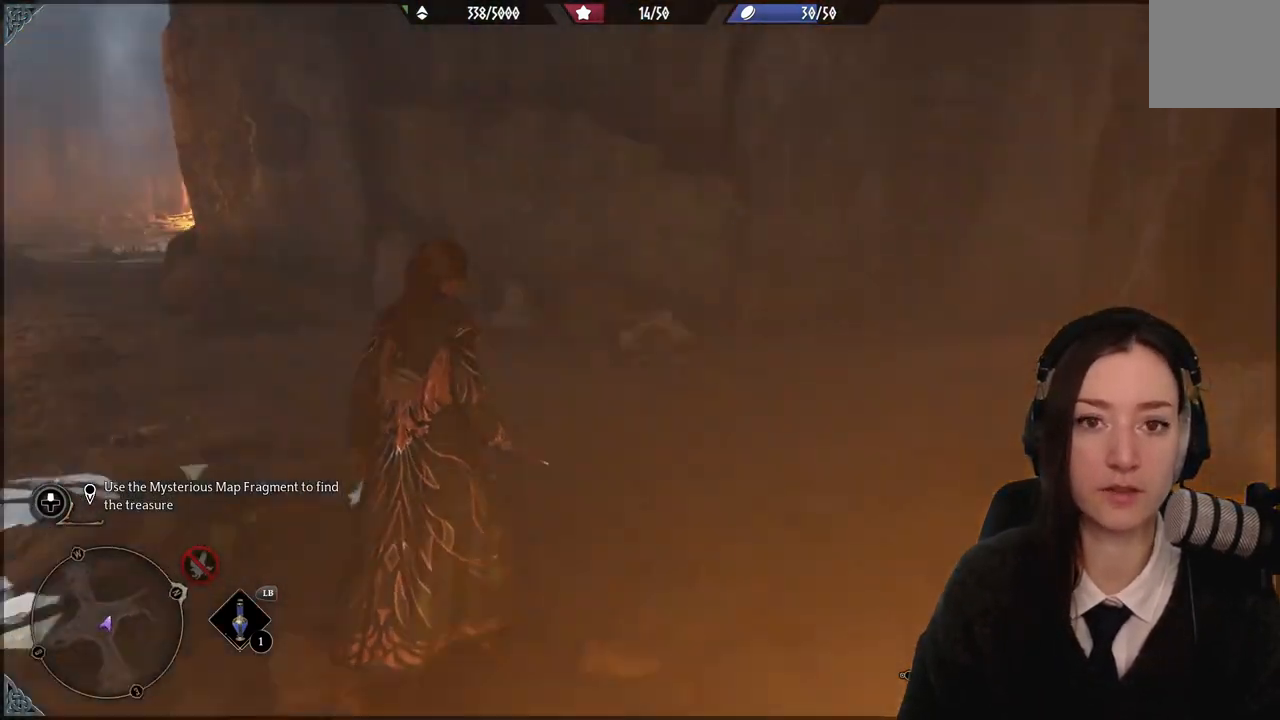
{"buttons": [], "left_stick": "center", "right_stick": "center", "events": [[100, "right_stick", "up-left"], [267, "right_stick", "center"]]}